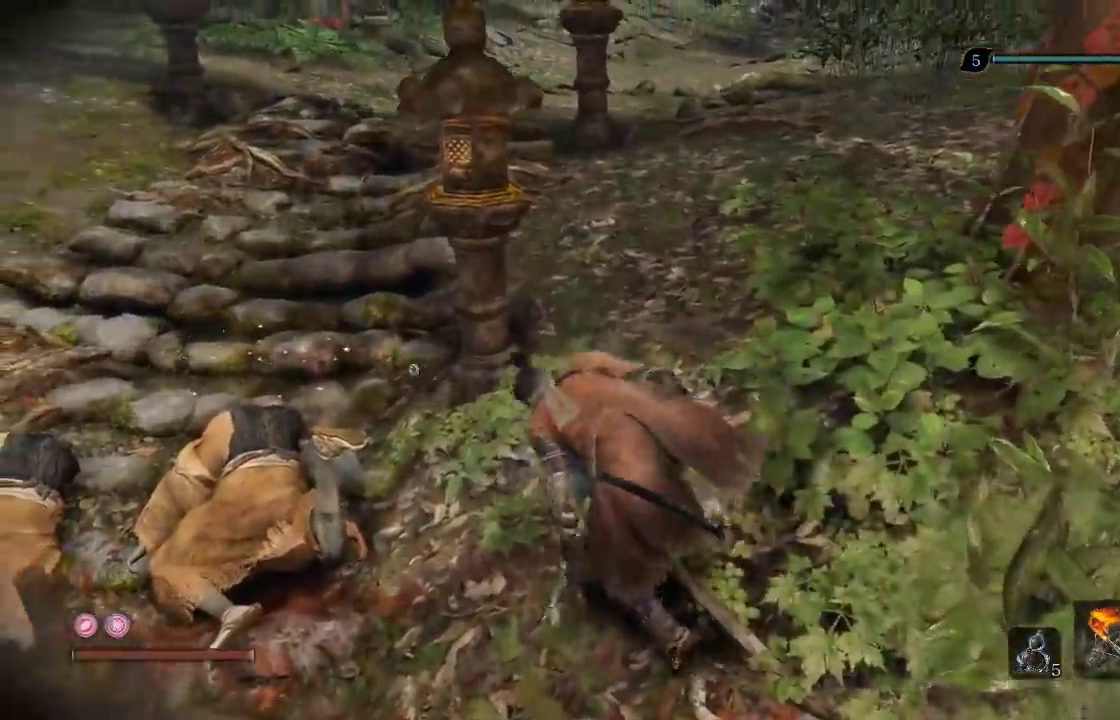
Gameplay with a controller (Xbox layout); each line is a JSON object with the inputs held at the frame after it. "events" lists button and stick changes between this image and that frame as [ms after this image, input, new state], when the widget could be followed in between. Not read: L2 R2.
{"buttons": ["X"], "left_stick": "up-right", "right_stick": "center", "events": [[67, "left_stick", "up-right"]]}
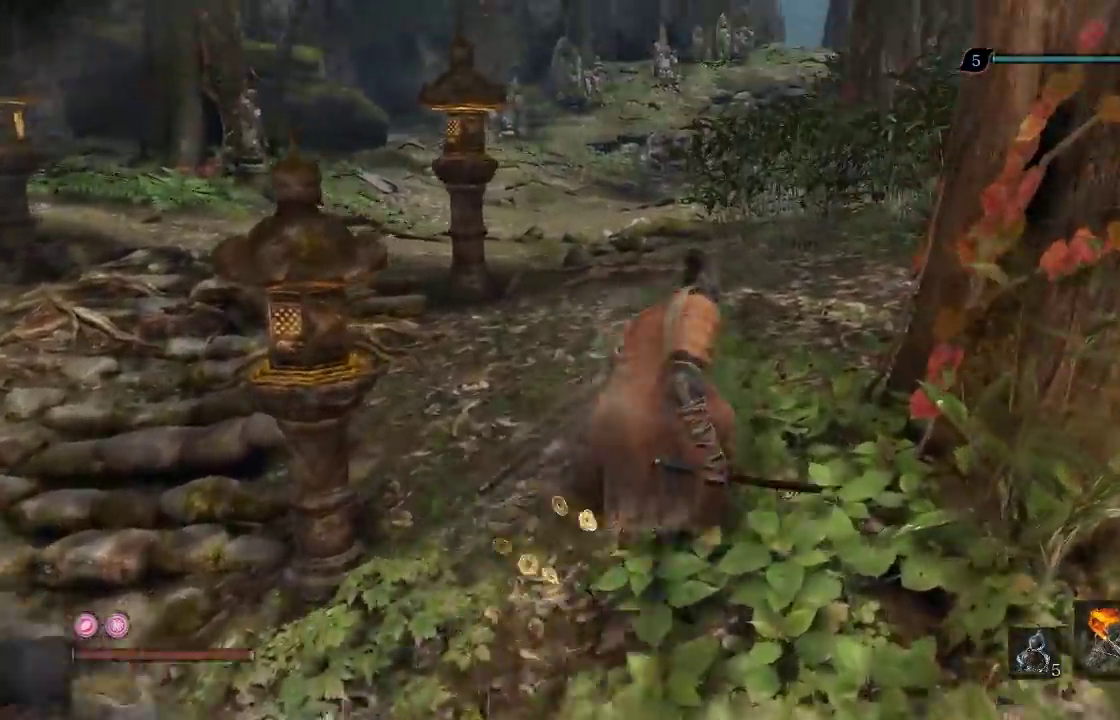
{"buttons": [], "left_stick": "up-right", "right_stick": "center", "events": [[33, "left_stick", "up"], [200, "left_stick", "up-right"], [417, "X", "up"]]}
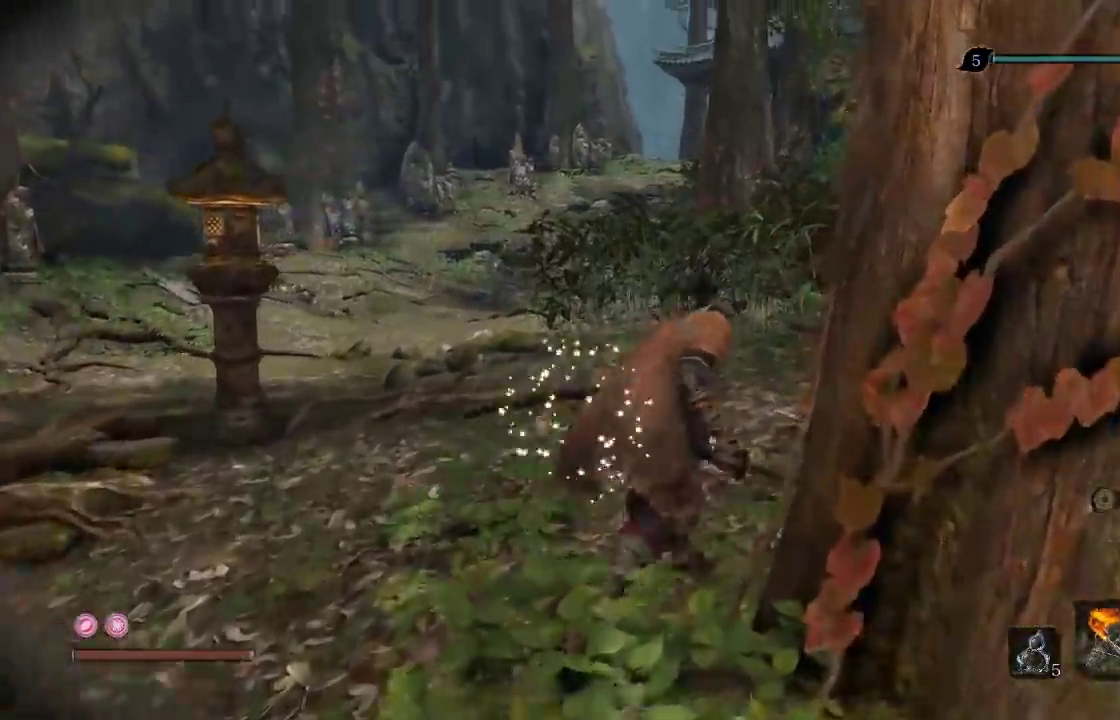
{"buttons": [], "left_stick": "up-right", "right_stick": "down-left", "events": [[67, "right_stick", "right"], [250, "right_stick", "center"], [317, "left_stick", "up"], [467, "right_stick", "down-left"], [483, "left_stick", "up-right"]]}
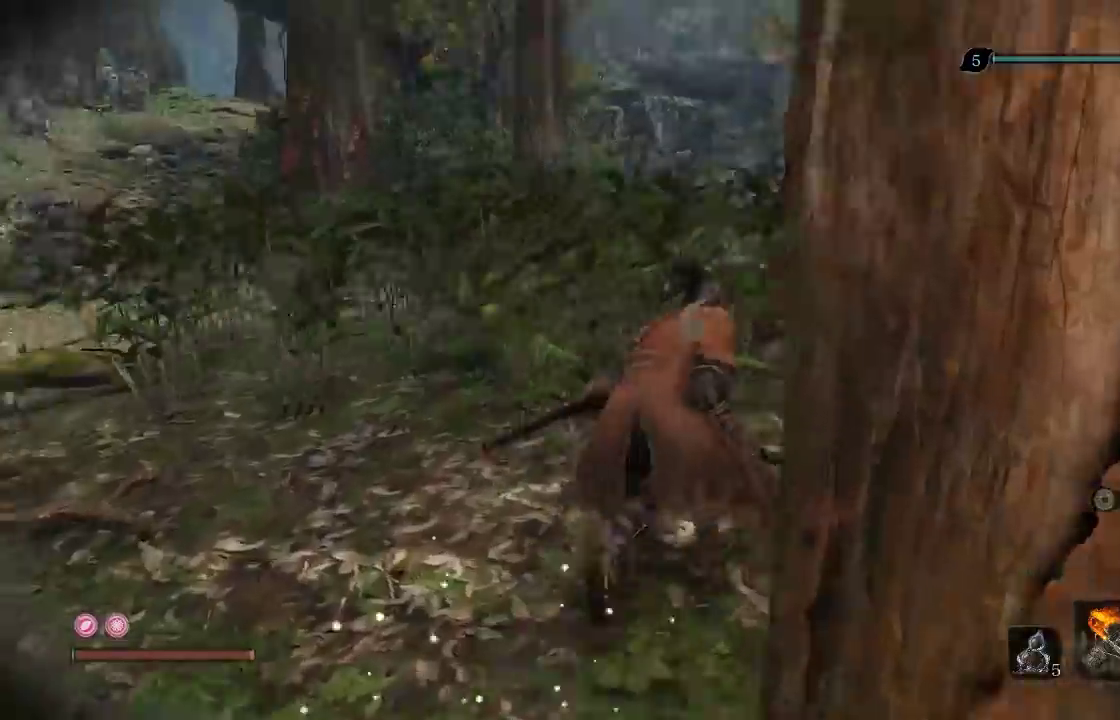
{"buttons": [], "left_stick": "center", "right_stick": "center", "events": [[233, "right_stick", "left"], [317, "left_stick", "right"], [350, "right_stick", "center"], [467, "left_stick", "center"]]}
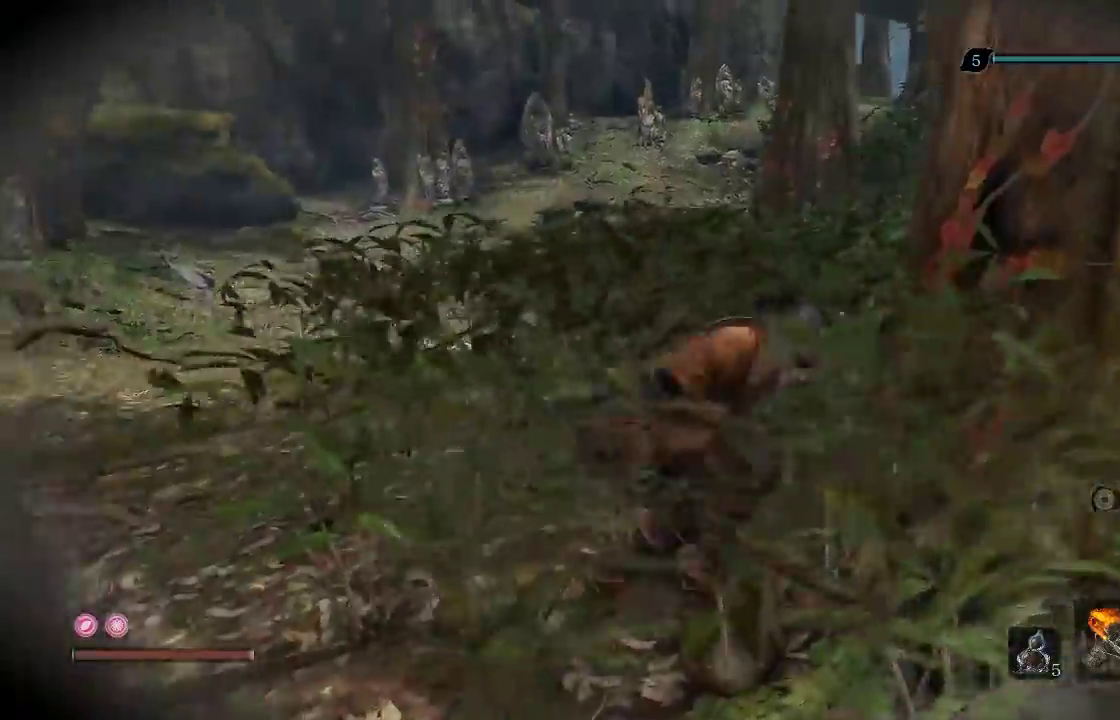
{"buttons": [], "left_stick": "up", "right_stick": "center", "events": [[100, "right_stick", "left"], [233, "right_stick", "center"], [250, "left_stick", "up-right"], [300, "left_stick", "up"]]}
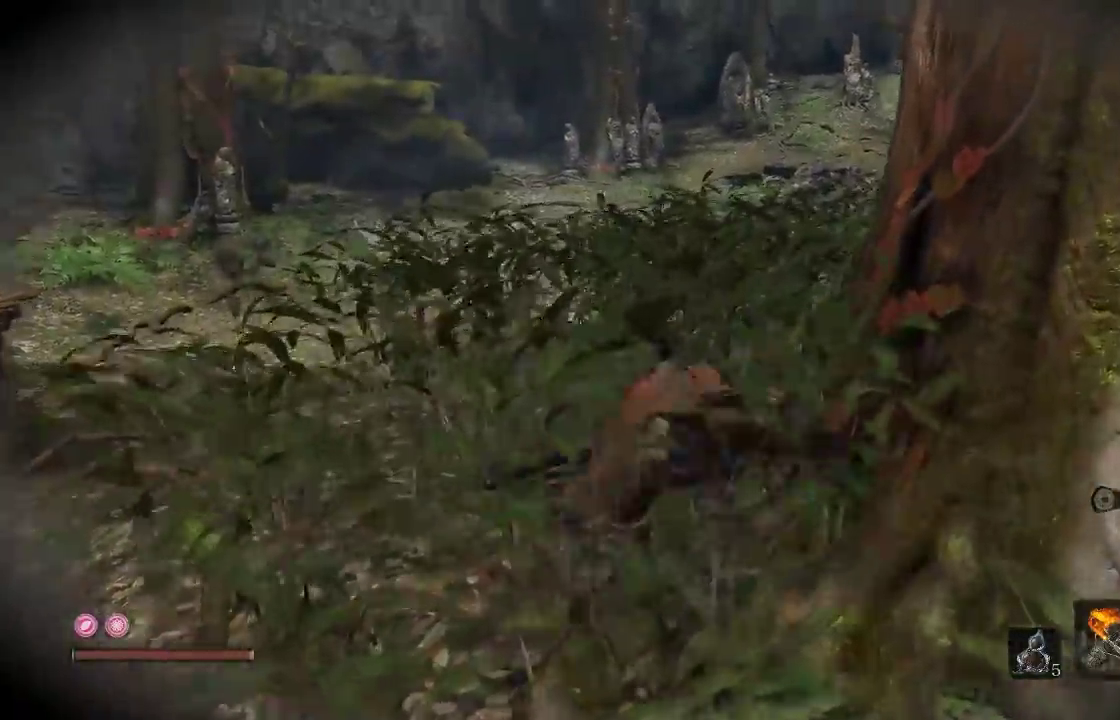
{"buttons": [], "left_stick": "up", "right_stick": "center", "events": [[17, "left_stick", "up-right"], [33, "right_stick", "right"], [167, "left_stick", "up"], [233, "right_stick", "center"]]}
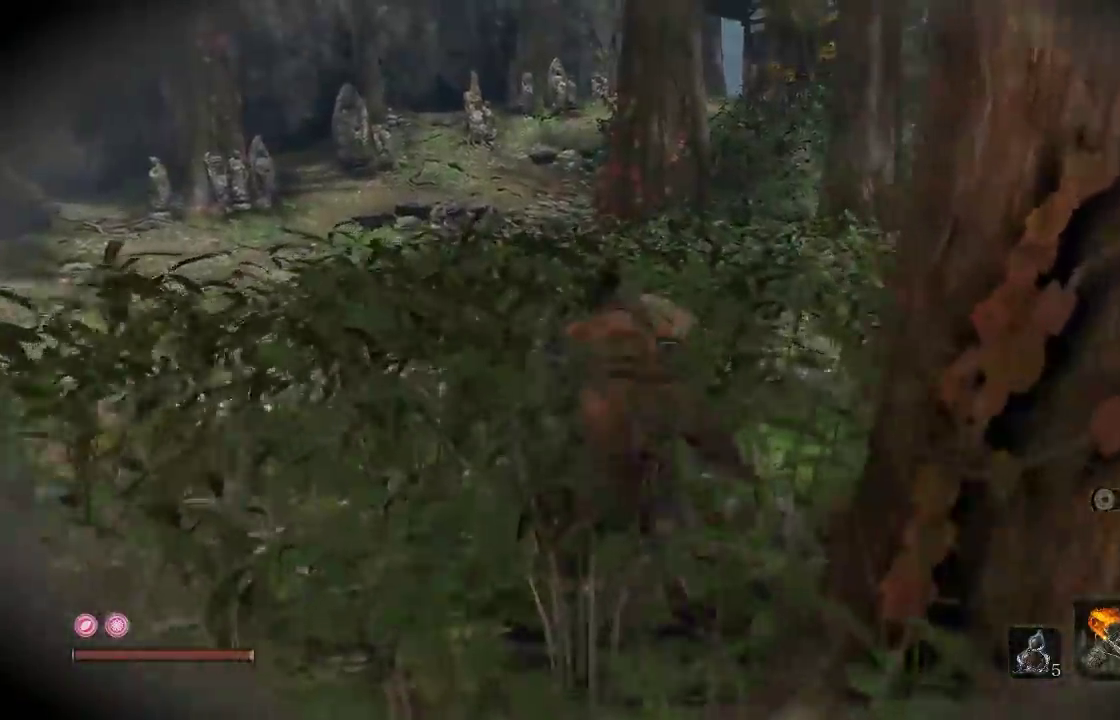
{"buttons": [], "left_stick": "up-right", "right_stick": "left", "events": [[367, "right_stick", "left"], [483, "left_stick", "up-right"]]}
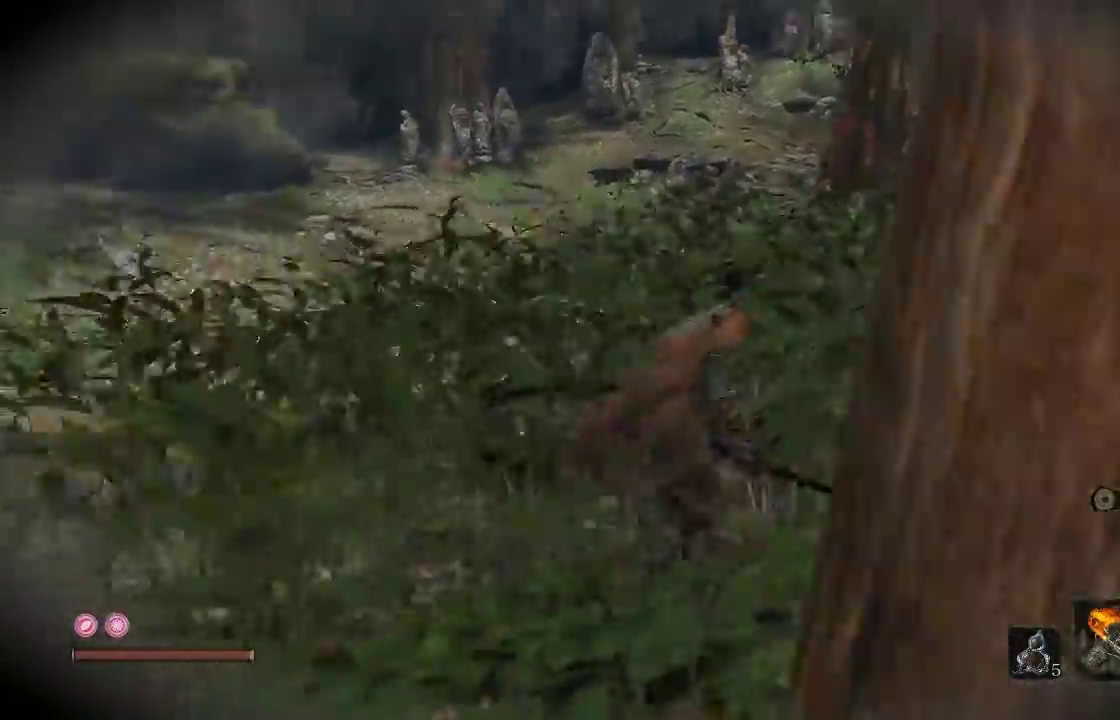
{"buttons": [], "left_stick": "up-right", "right_stick": "center", "events": [[317, "right_stick", "center"]]}
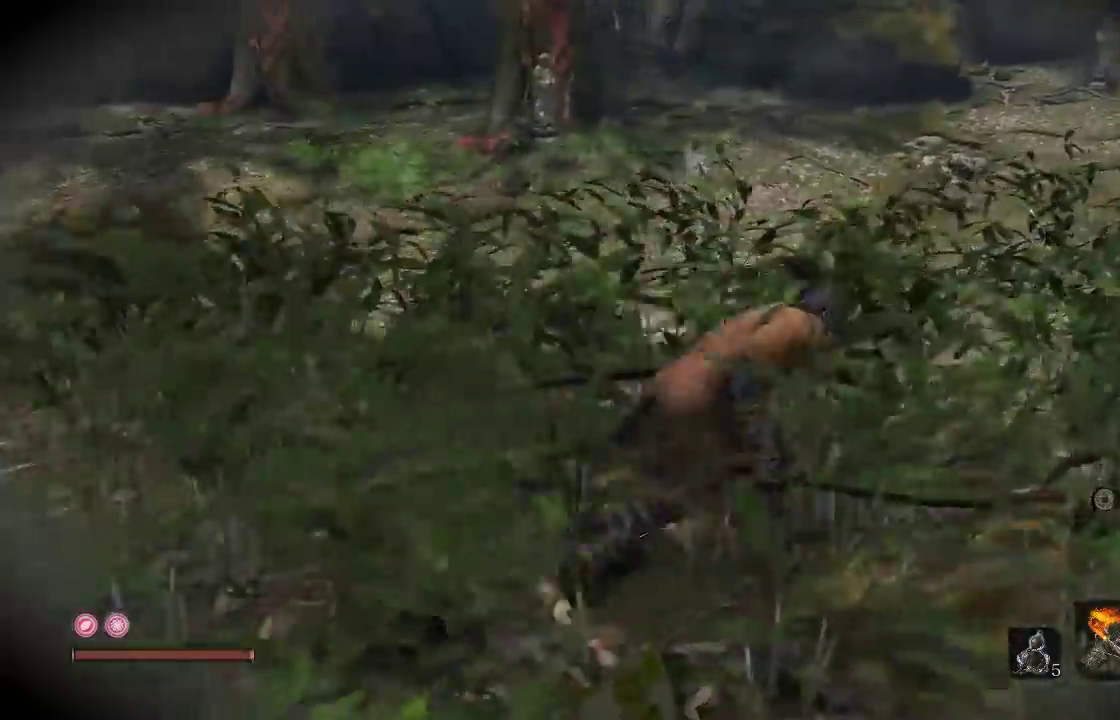
{"buttons": [], "left_stick": "center", "right_stick": "center", "events": [[17, "right_stick", "left"], [183, "right_stick", "up-left"], [233, "right_stick", "center"], [400, "left_stick", "center"]]}
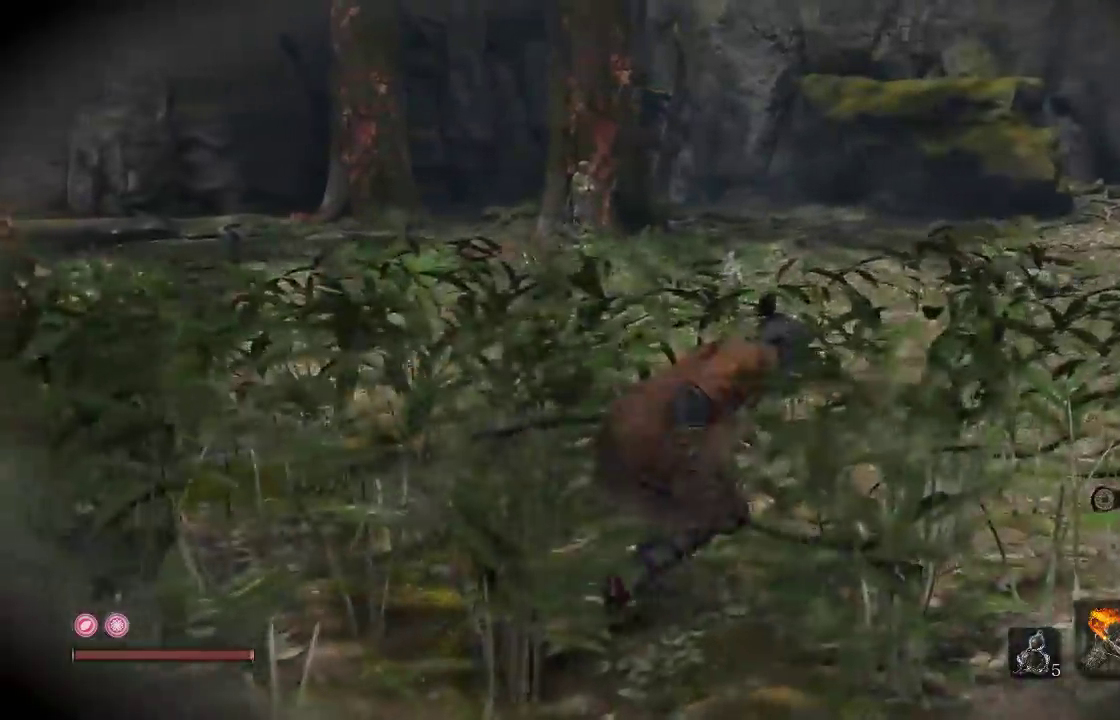
{"buttons": [], "left_stick": "center", "right_stick": "center", "events": [[83, "right_stick", "left"], [317, "right_stick", "center"]]}
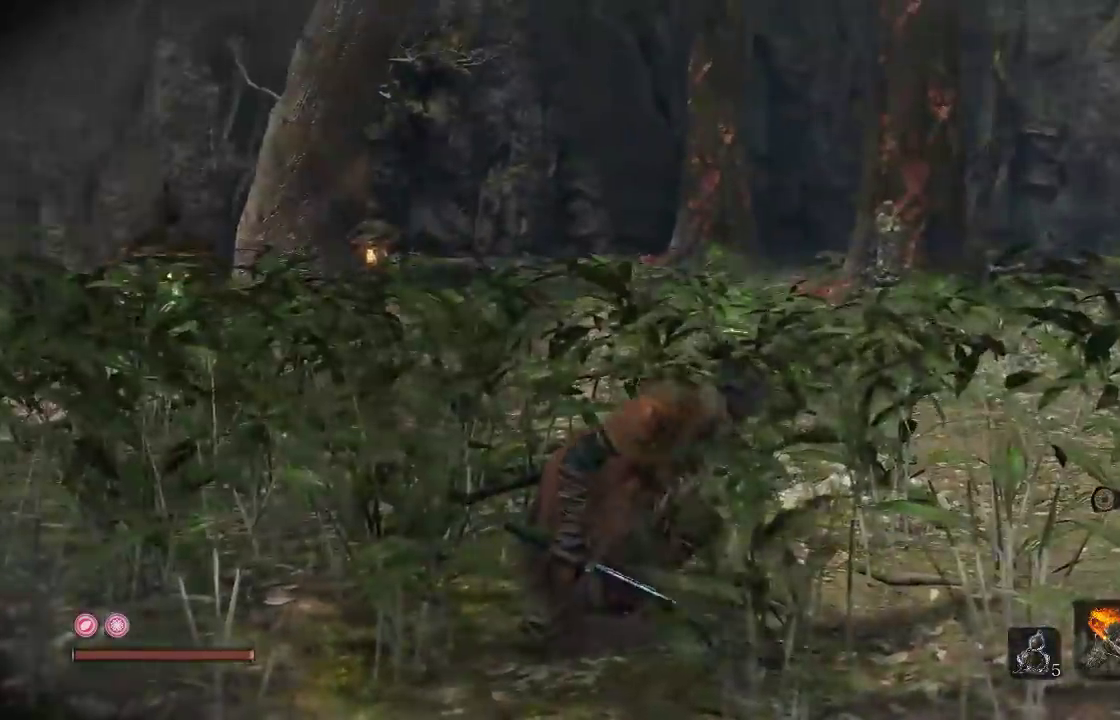
{"buttons": [], "left_stick": "up-right", "right_stick": "right", "events": [[300, "right_stick", "right"], [317, "left_stick", "up-right"]]}
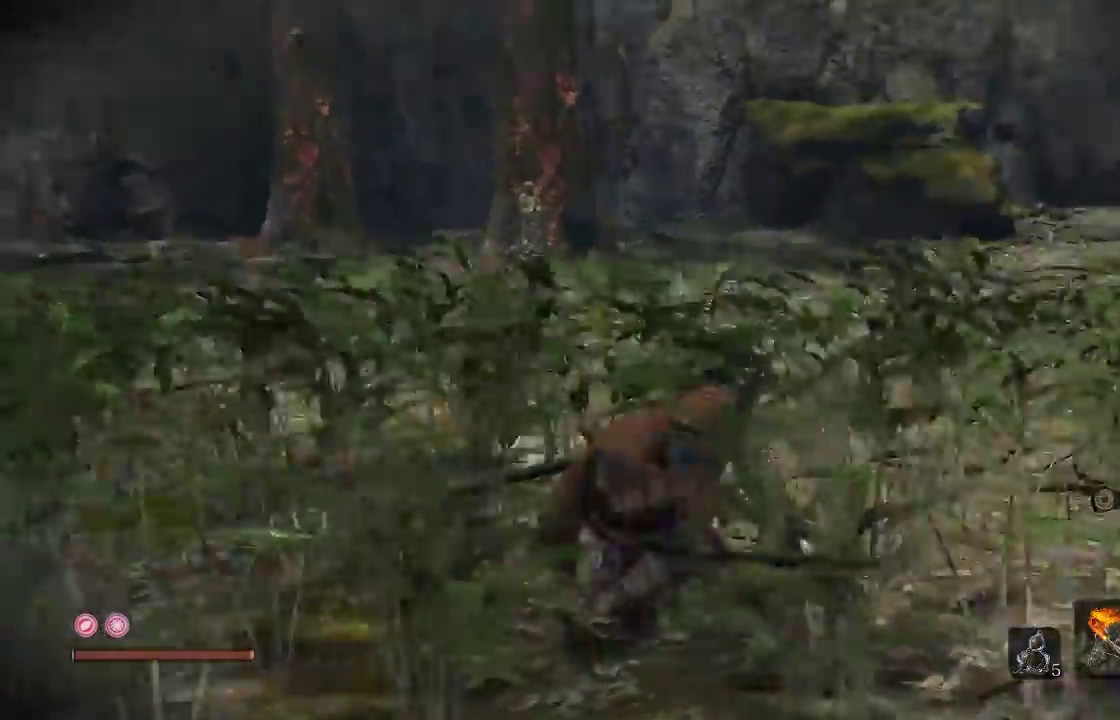
{"buttons": [], "left_stick": "up-right", "right_stick": "center", "events": [[133, "left_stick", "up"], [167, "right_stick", "center"], [300, "left_stick", "up-right"]]}
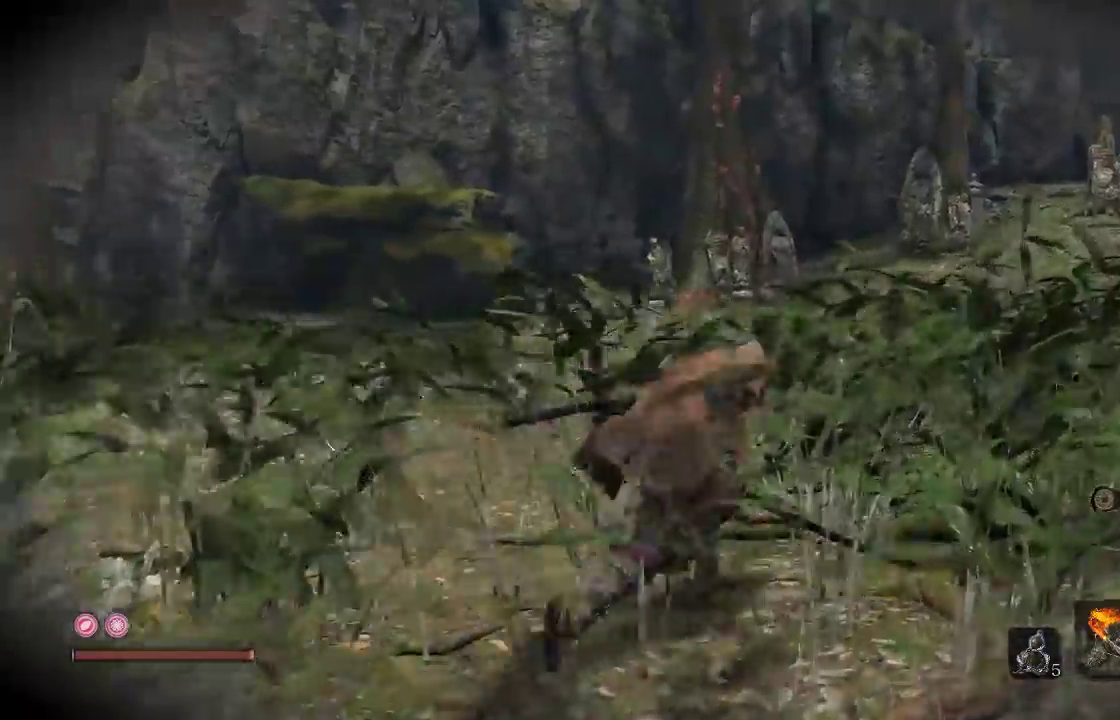
{"buttons": [], "left_stick": "center", "right_stick": "center", "events": [[100, "right_stick", "right"], [150, "left_stick", "up"], [267, "right_stick", "up-left"], [400, "left_stick", "center"], [483, "right_stick", "center"]]}
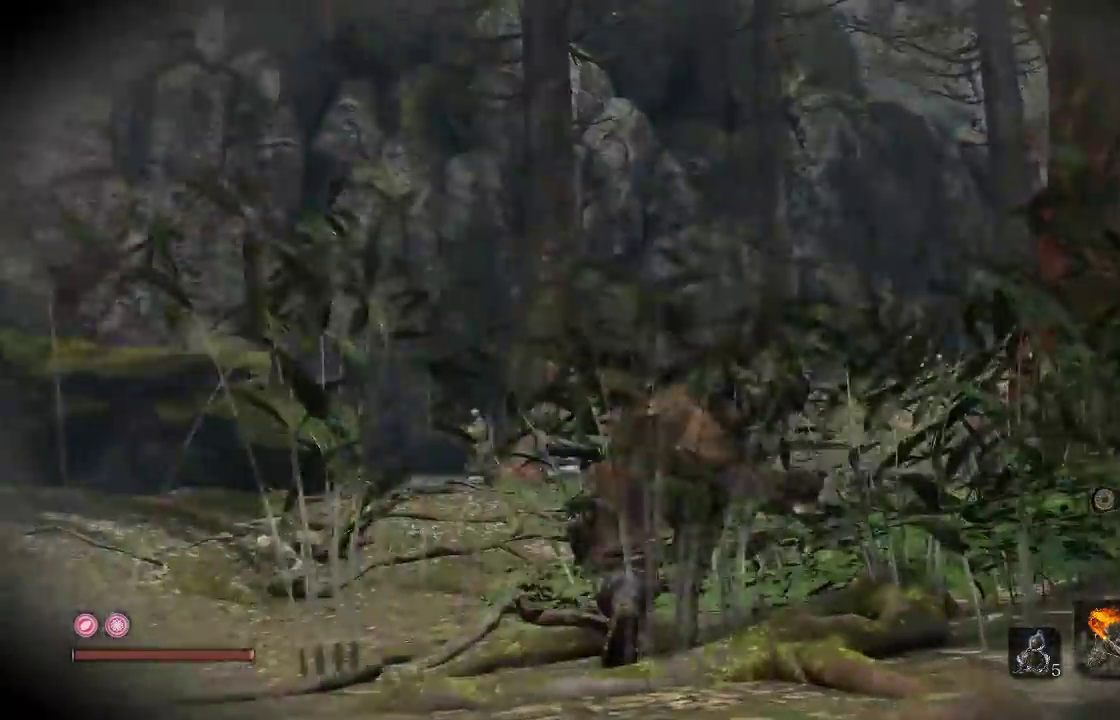
{"buttons": [], "left_stick": "up-right", "right_stick": "center", "events": [[100, "left_stick", "up"], [133, "right_stick", "left"], [217, "left_stick", "up-right"], [350, "right_stick", "center"]]}
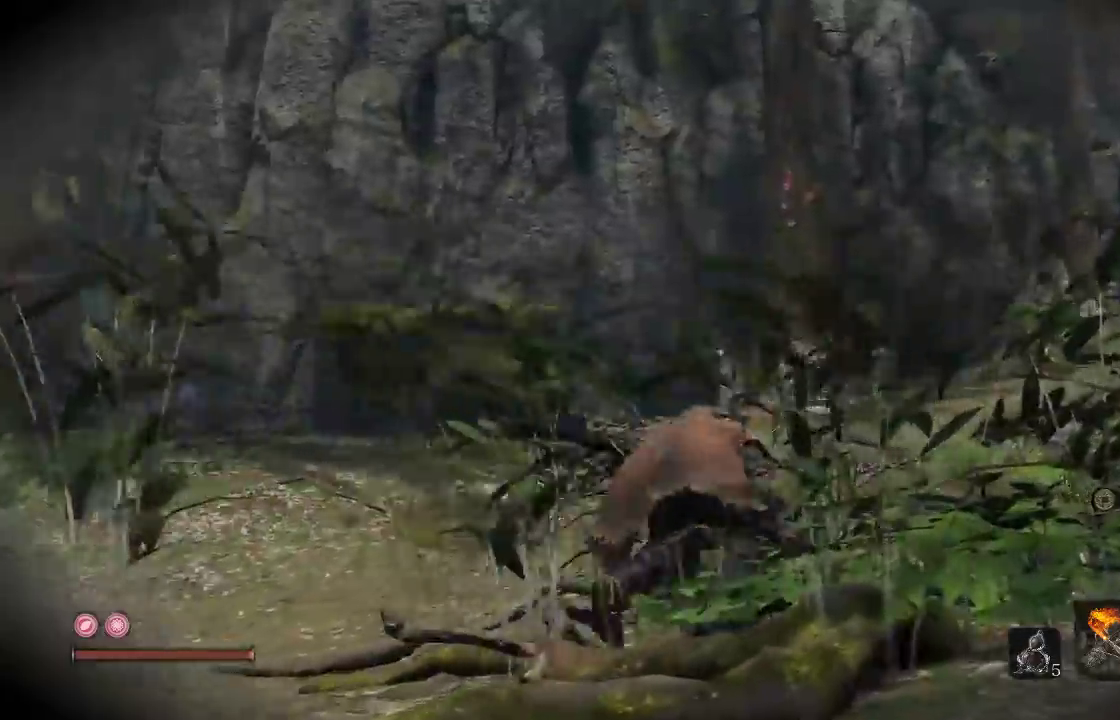
{"buttons": [], "left_stick": "center", "right_stick": "center", "events": [[150, "right_stick", "down-left"], [283, "left_stick", "center"], [317, "right_stick", "down"], [467, "right_stick", "center"]]}
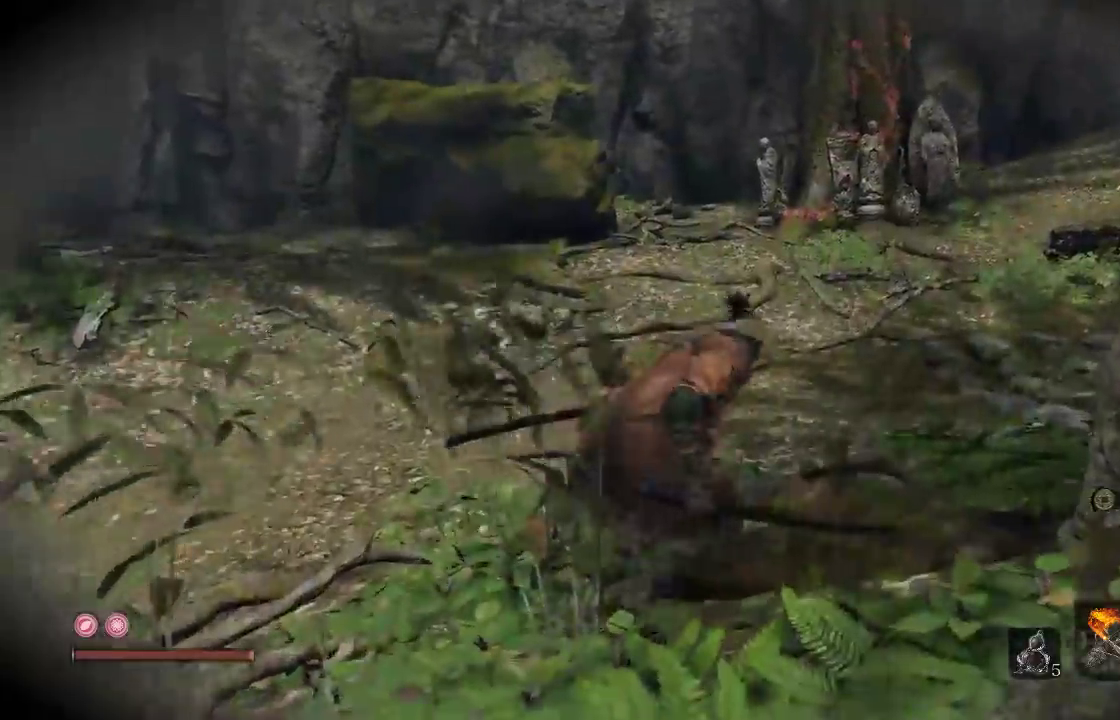
{"buttons": [], "left_stick": "right", "right_stick": "center", "events": [[300, "left_stick", "right"]]}
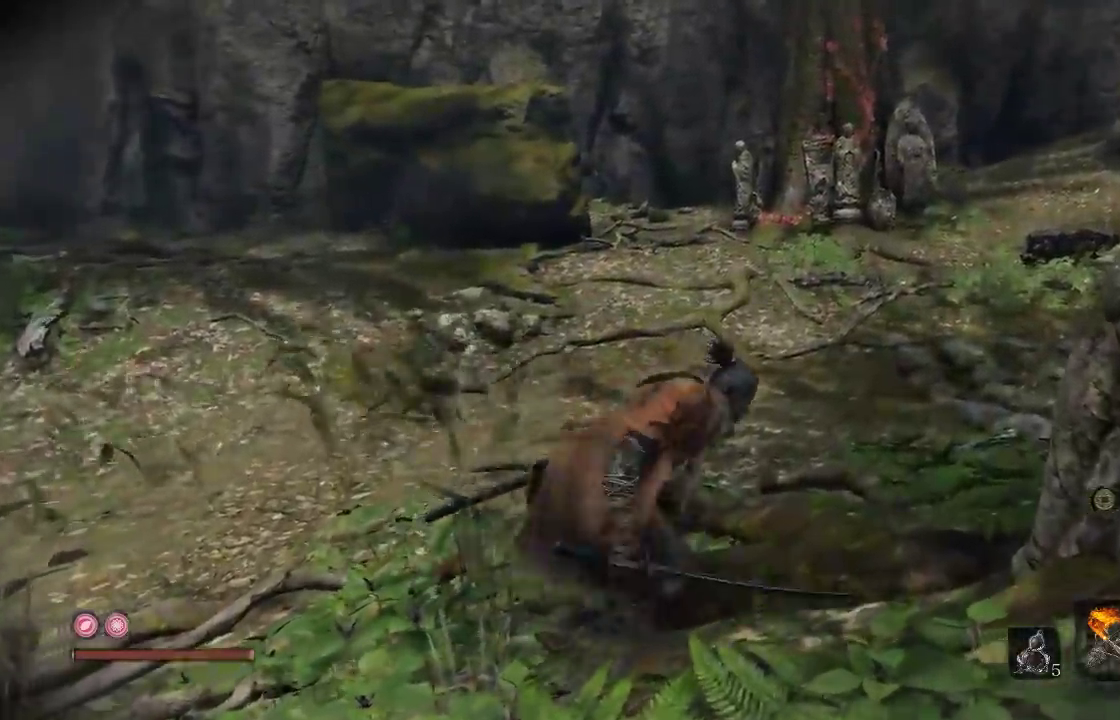
{"buttons": [], "left_stick": "up", "right_stick": "center", "events": [[50, "left_stick", "up-right"], [183, "right_stick", "right"], [433, "left_stick", "up"], [483, "right_stick", "center"]]}
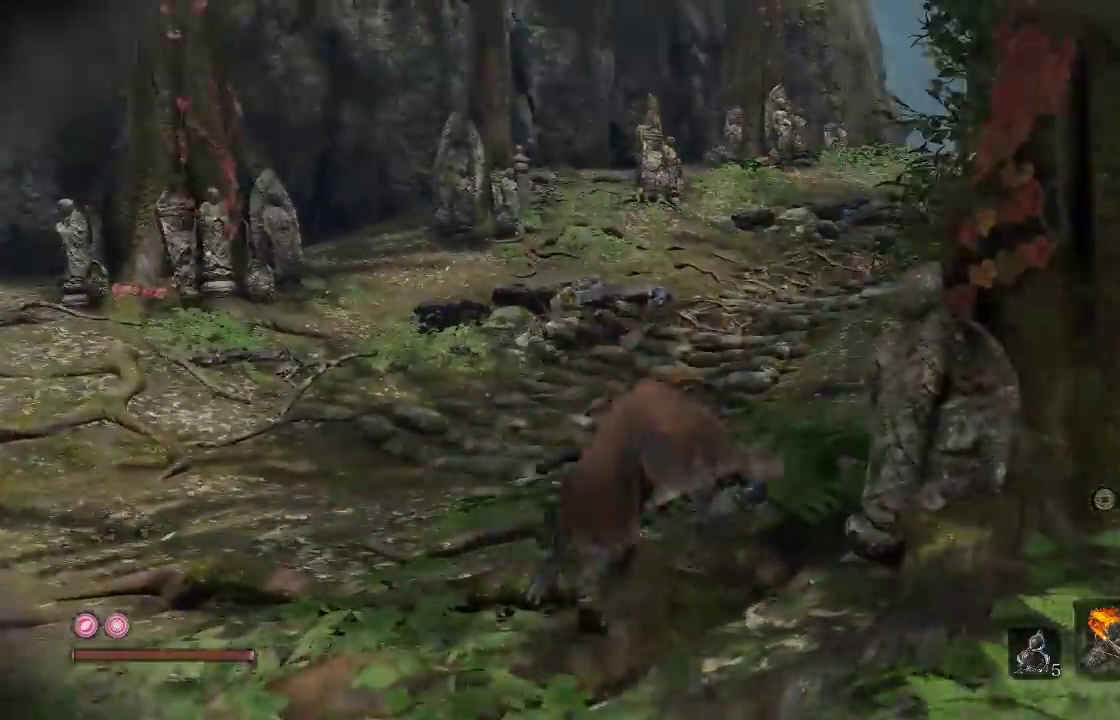
{"buttons": [], "left_stick": "up", "right_stick": "center", "events": [[233, "right_stick", "right"], [500, "right_stick", "center"]]}
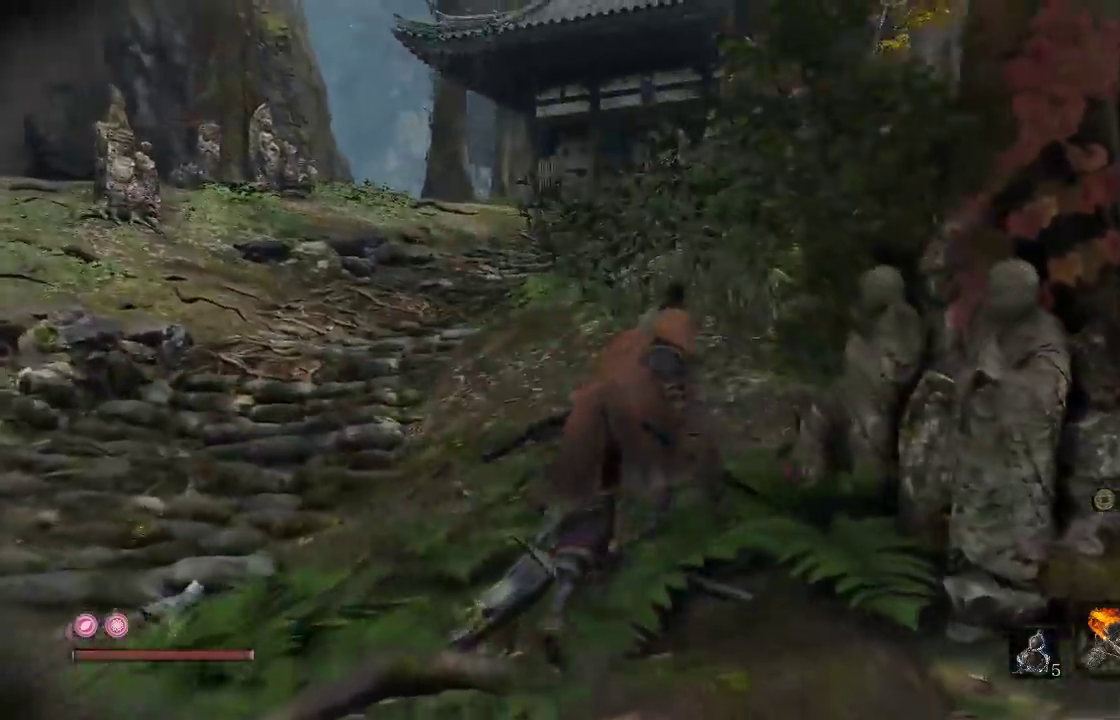
{"buttons": [], "left_stick": "up", "right_stick": "right", "events": [[383, "right_stick", "right"]]}